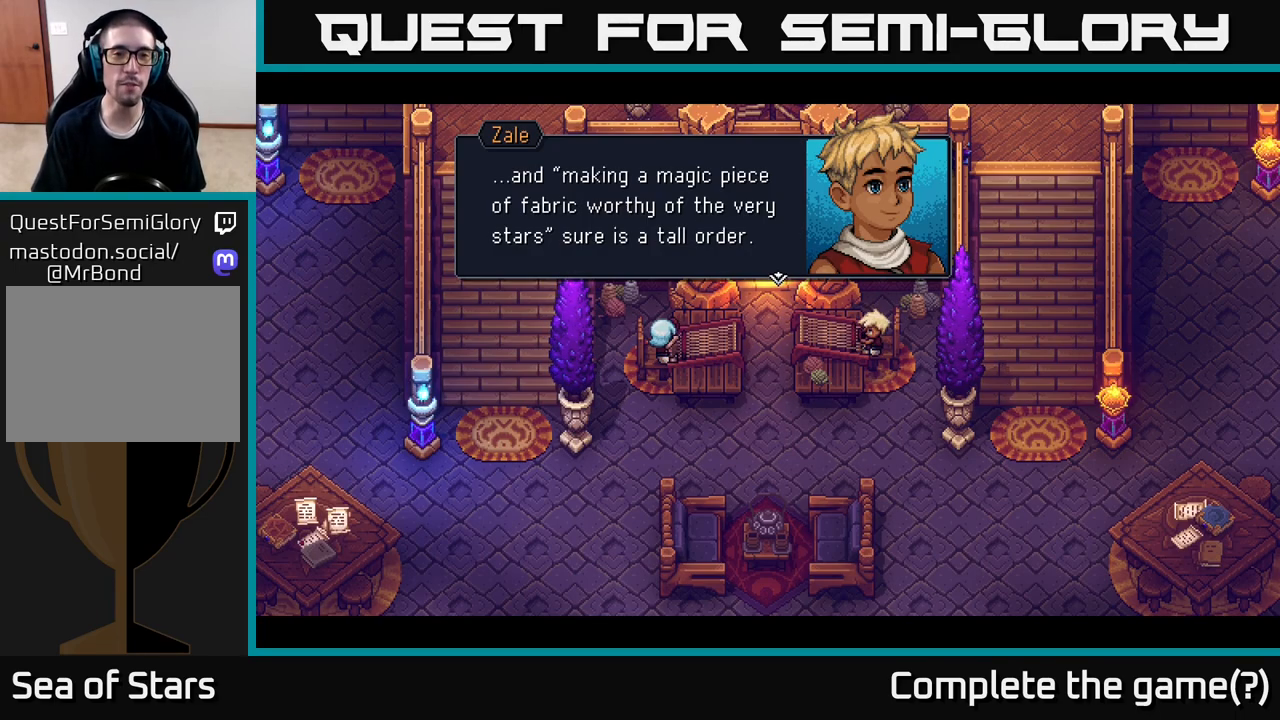
Gameplay with a controller (Xbox layout); each line is a JSON object with the inputs held at the frame after it. "events" lists button and stick changes between this image and that frame as [ms after this image, input, new state], when the widget could be followed in between.
{"buttons": ["A"], "left_stick": "center", "right_stick": "center", "events": [[500, "A", "down"]]}
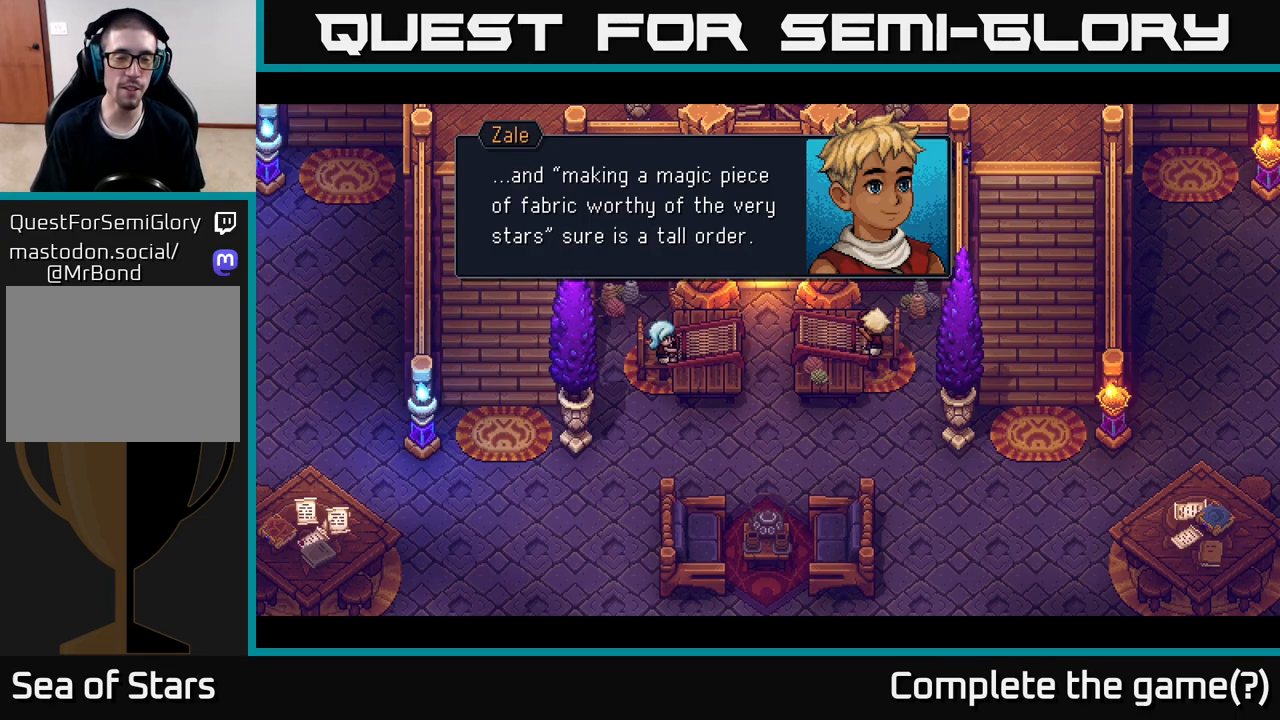
{"buttons": [], "left_stick": "center", "right_stick": "center", "events": [[133, "A", "up"]]}
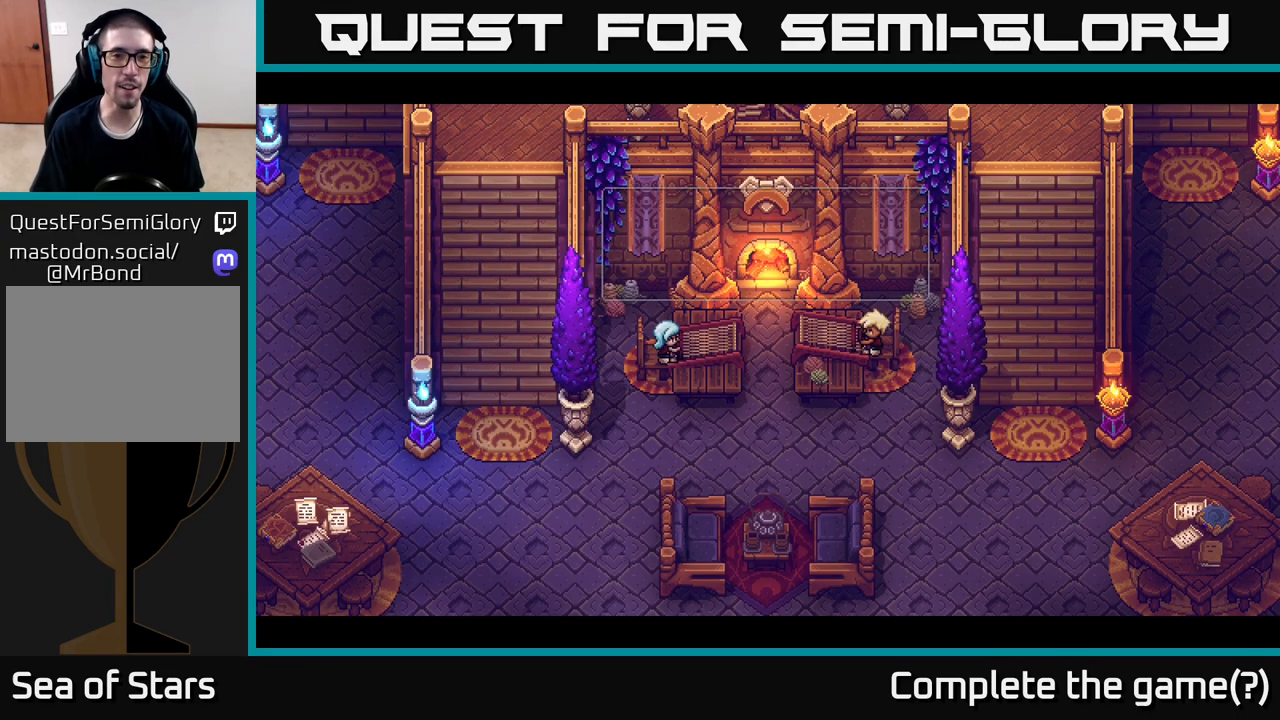
{"buttons": [], "left_stick": "center", "right_stick": "center", "events": []}
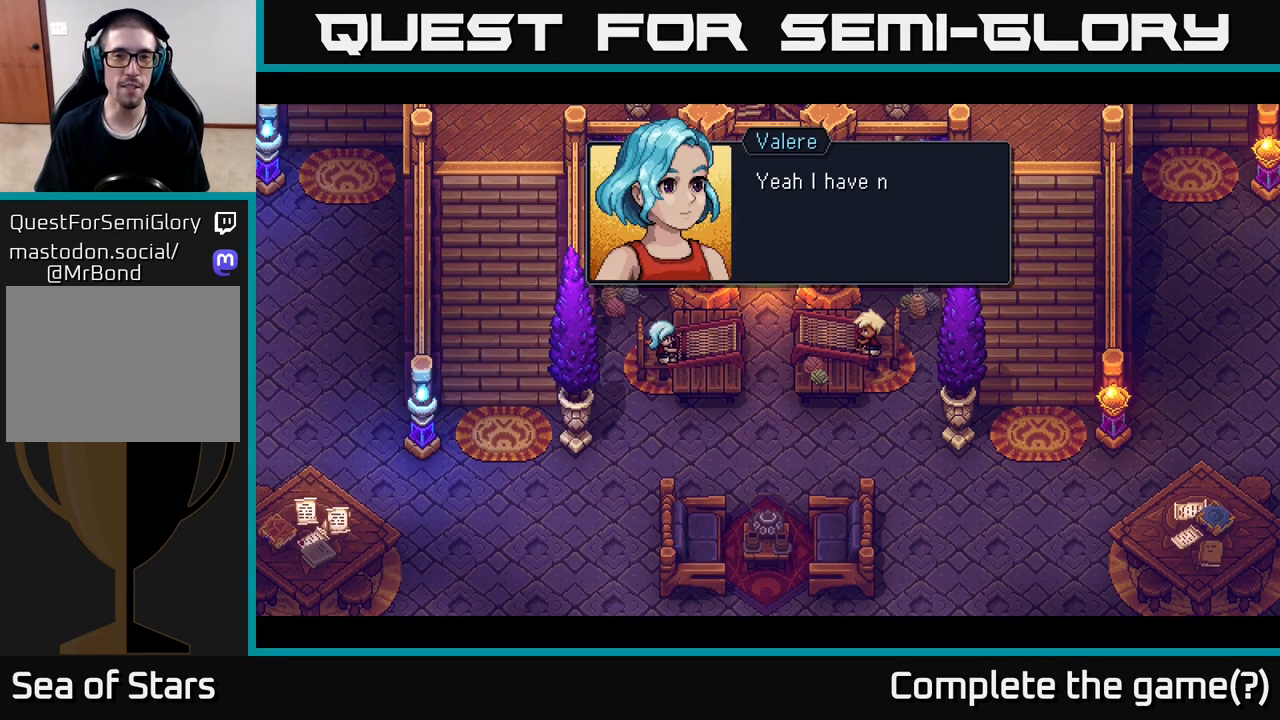
{"buttons": [], "left_stick": "center", "right_stick": "center", "events": []}
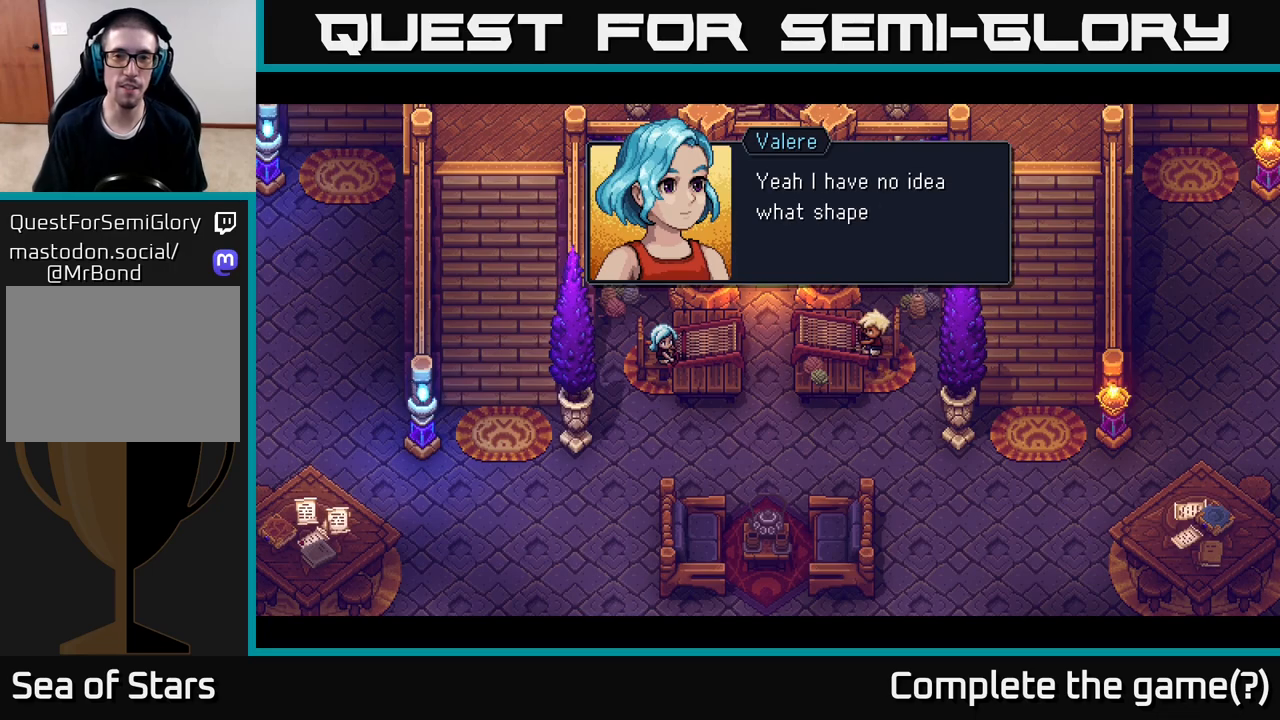
{"buttons": [], "left_stick": "center", "right_stick": "center", "events": []}
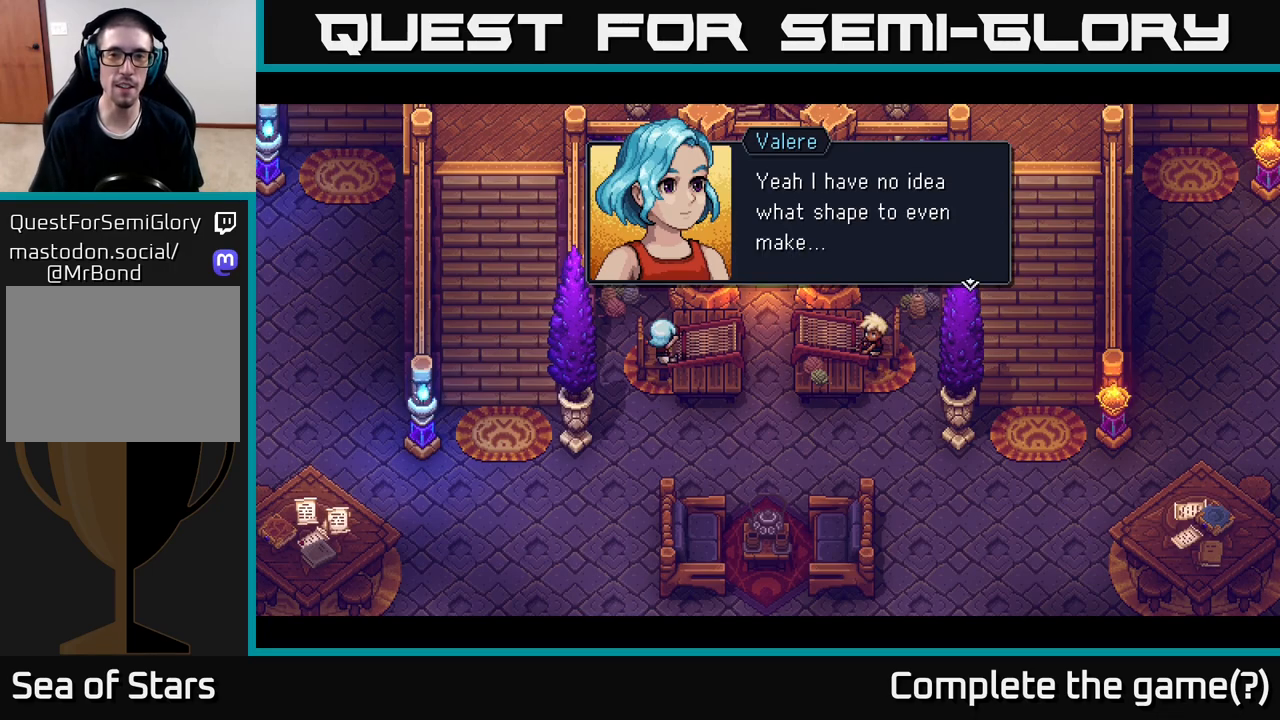
{"buttons": [], "left_stick": "center", "right_stick": "center", "events": []}
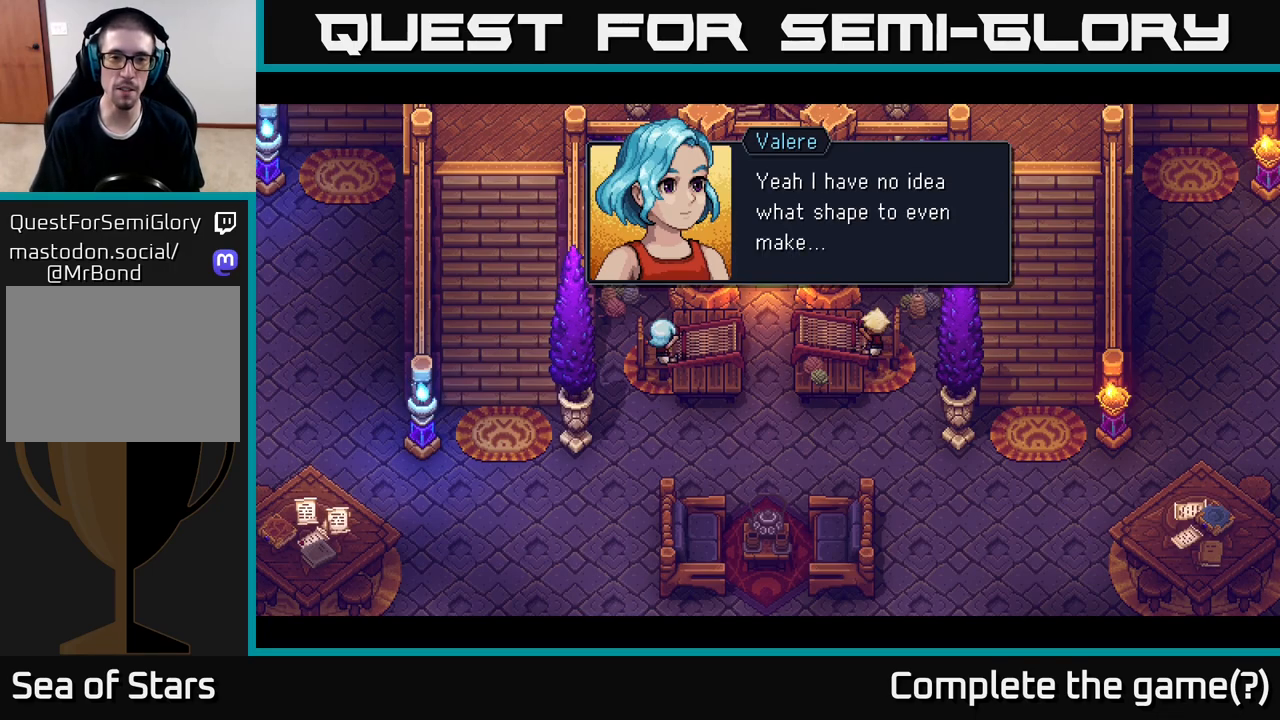
{"buttons": [], "left_stick": "center", "right_stick": "center", "events": []}
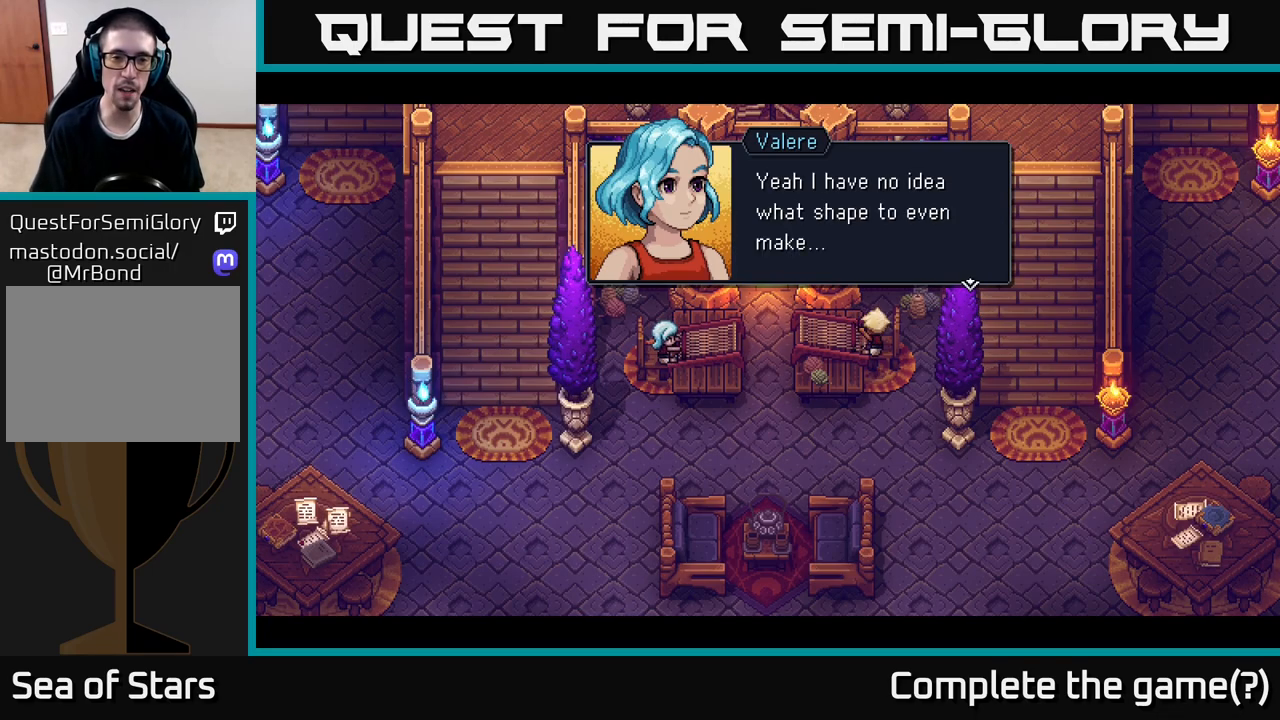
{"buttons": [], "left_stick": "center", "right_stick": "center", "events": []}
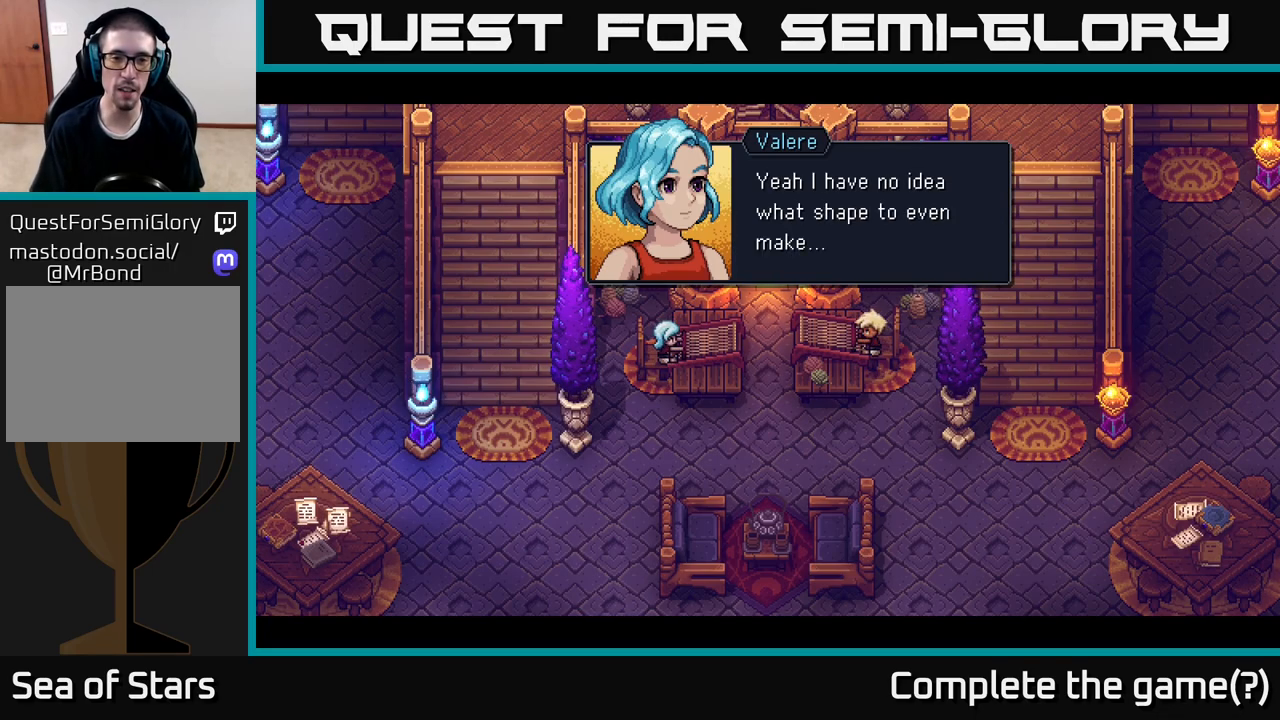
{"buttons": [], "left_stick": "center", "right_stick": "center", "events": []}
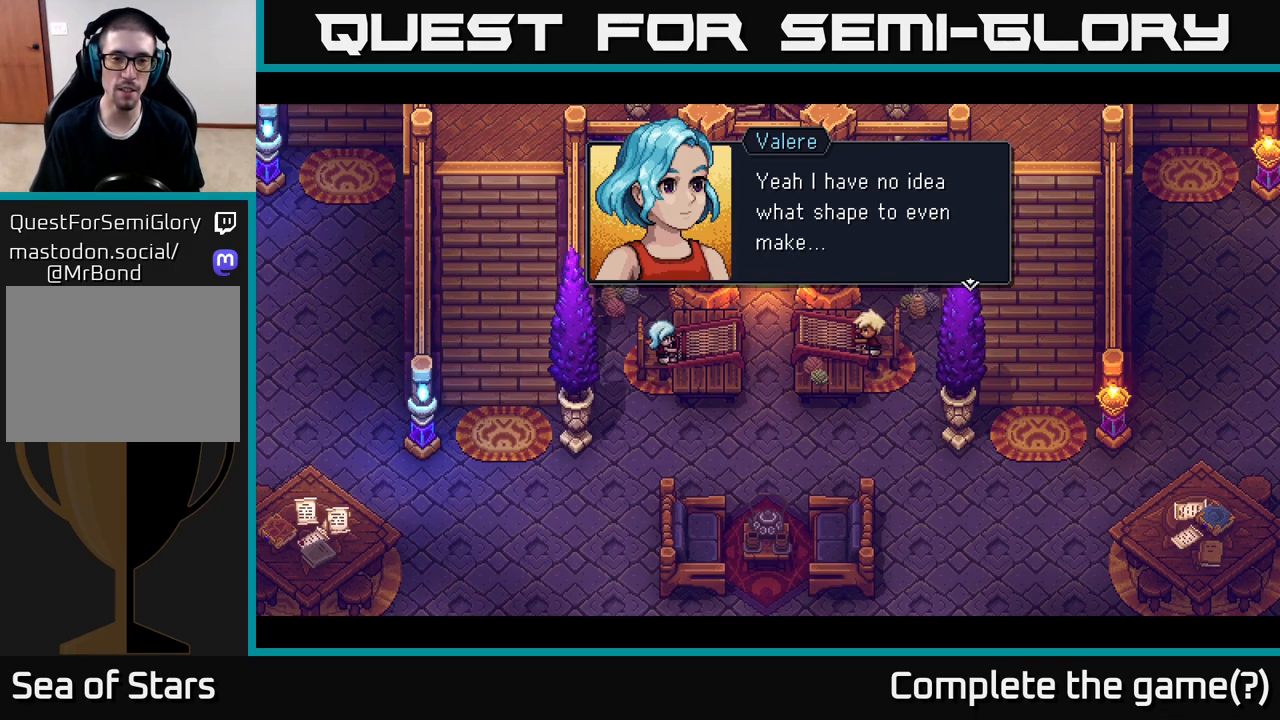
{"buttons": [], "left_stick": "center", "right_stick": "center", "events": []}
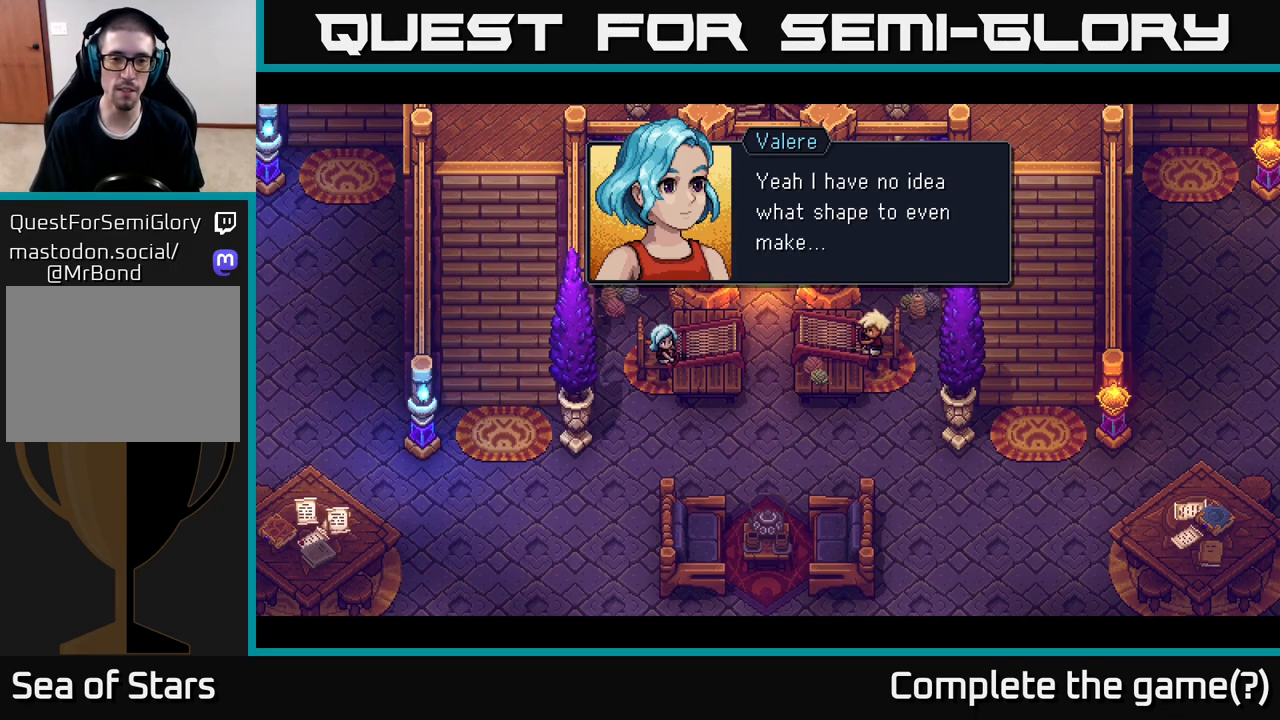
{"buttons": [], "left_stick": "center", "right_stick": "center", "events": []}
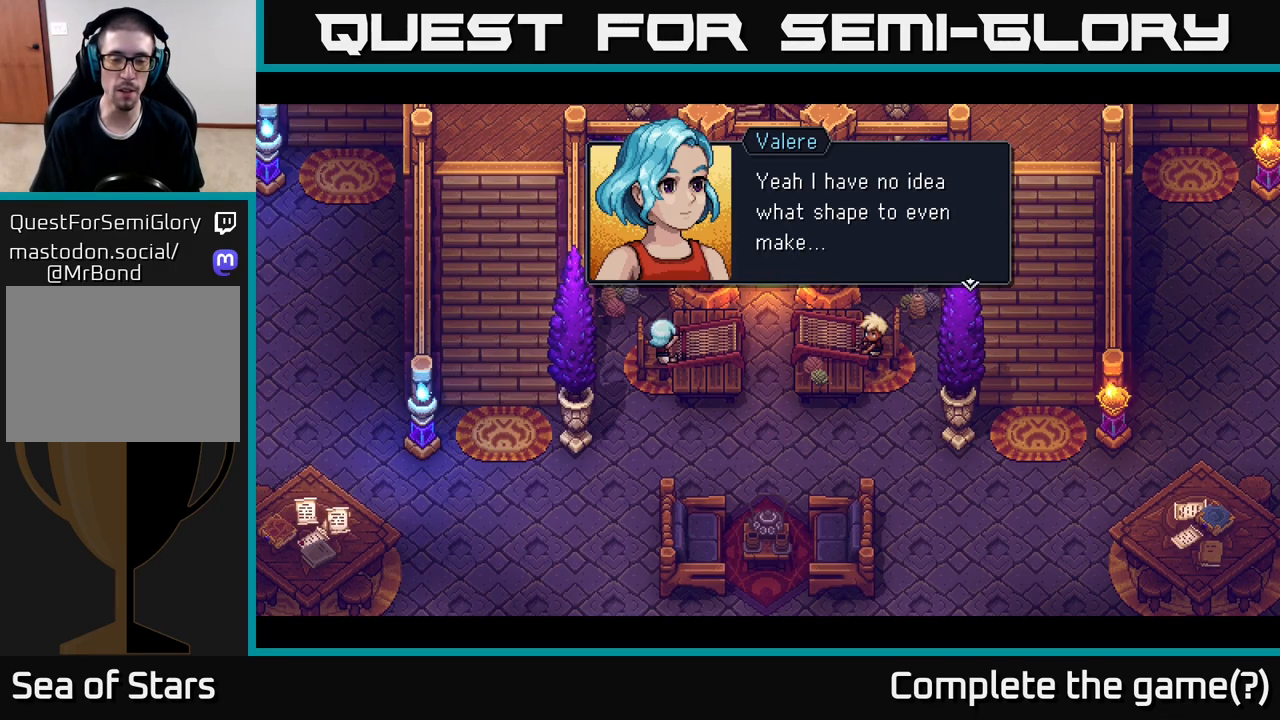
{"buttons": [], "left_stick": "center", "right_stick": "center", "events": [[150, "A", "down"], [300, "A", "up"]]}